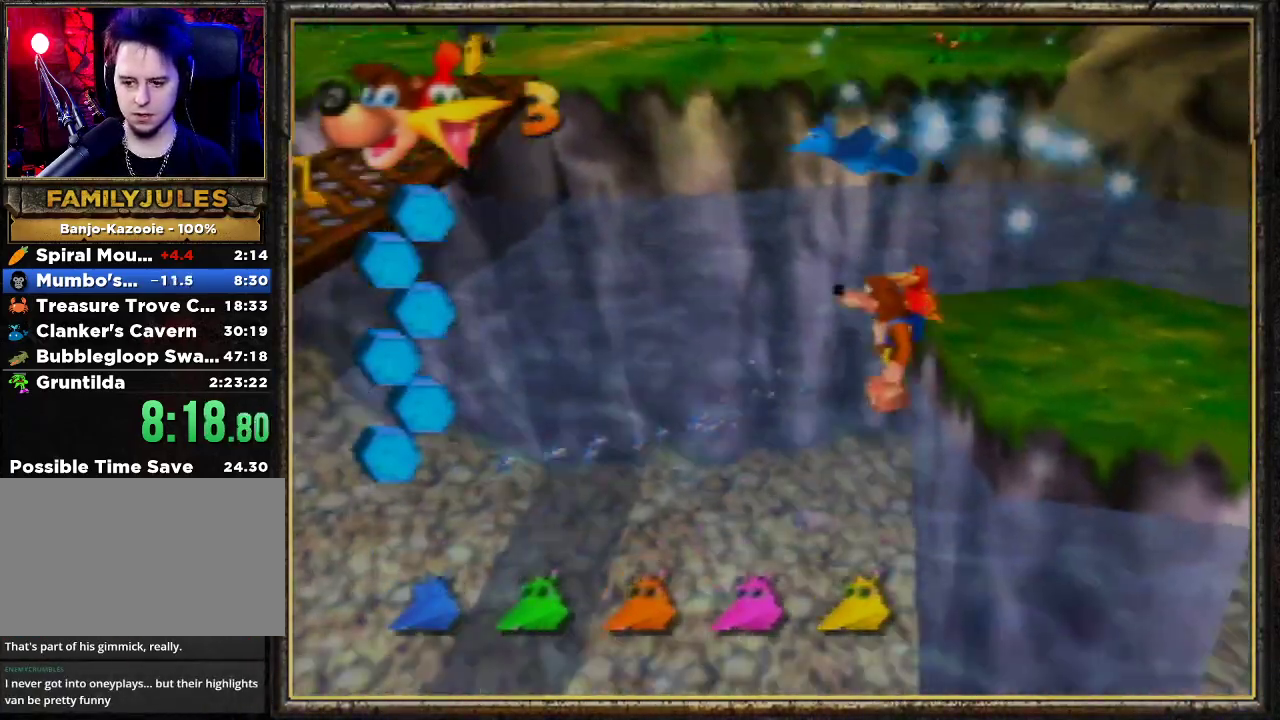
Gameplay with a controller (Nintendo layout); each line is a JSON object with the inputs held at the frame after it. "events" lists button and stick changes between this image and that frame as [ms after this image, input, new state], when the widget could be followed in between. Not read: L3 R3.
{"buttons": [], "left_stick": "center", "events": [[100, "left_stick", "down-left"], [200, "left_stick", "center"], [300, "A", "down"], [433, "A", "up"]]}
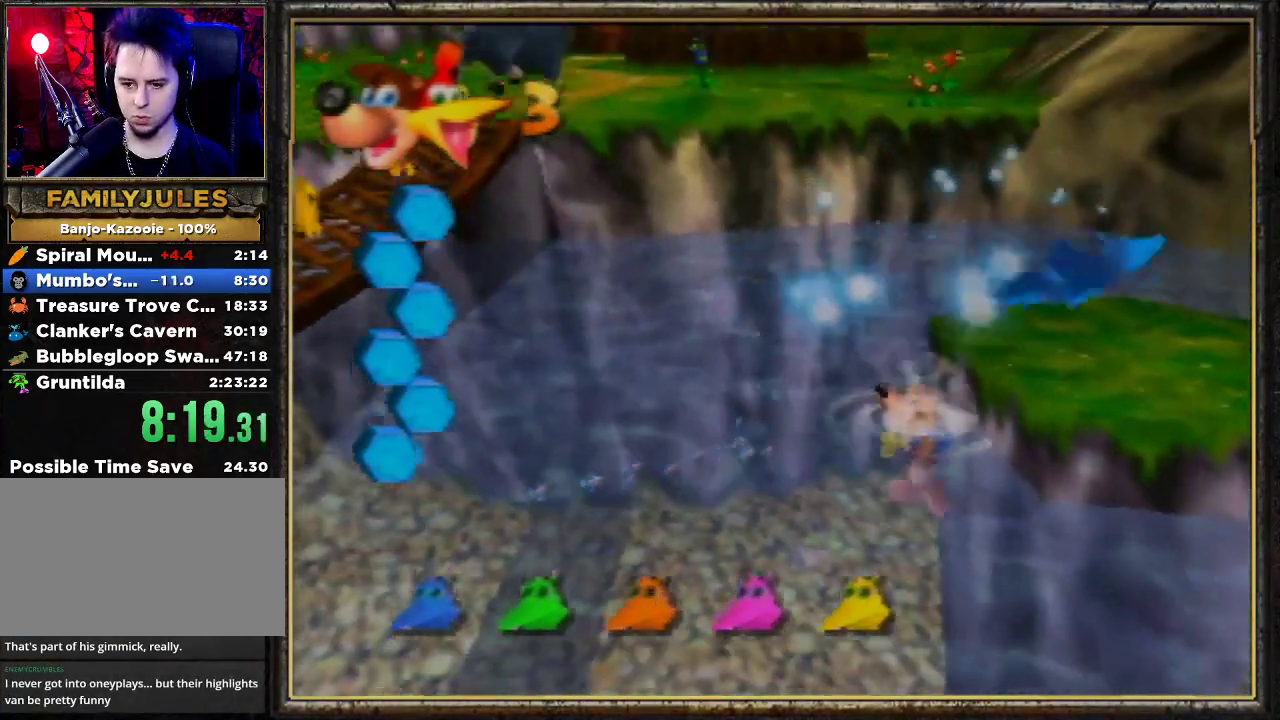
{"buttons": ["A"], "left_stick": "center", "events": [[167, "A", "down"], [200, "A", "up"], [333, "A", "down"], [400, "A", "up"], [467, "A", "down"]]}
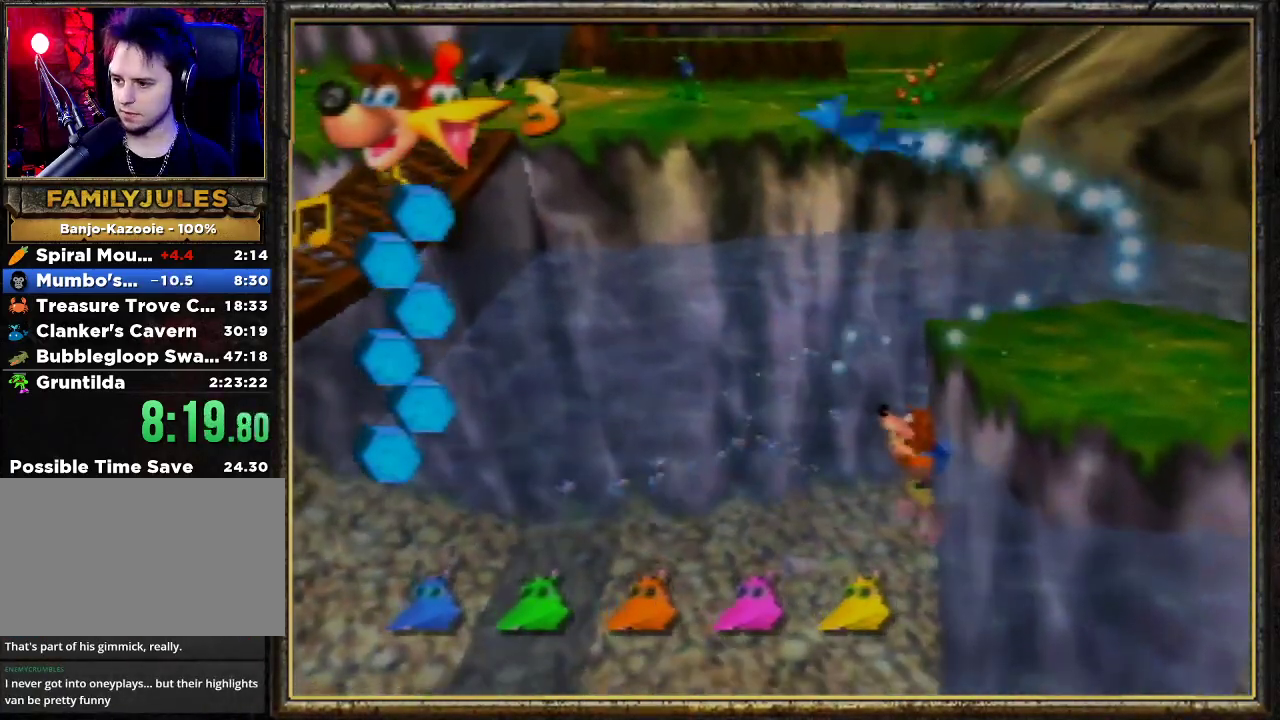
{"buttons": ["A"], "left_stick": "center", "events": [[67, "A", "up"], [133, "A", "down"], [233, "A", "up"], [300, "A", "down"], [400, "A", "up"], [467, "A", "down"]]}
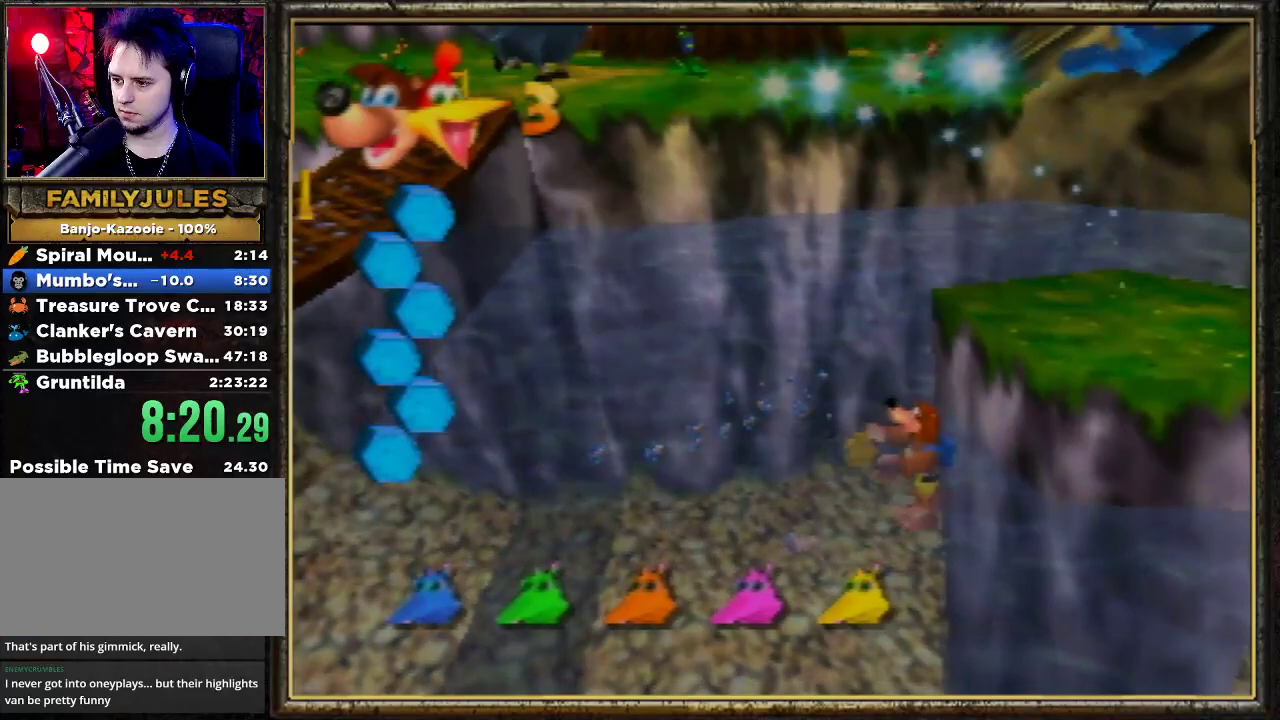
{"buttons": [], "left_stick": "center", "events": [[33, "A", "up"], [100, "A", "down"], [200, "A", "up"]]}
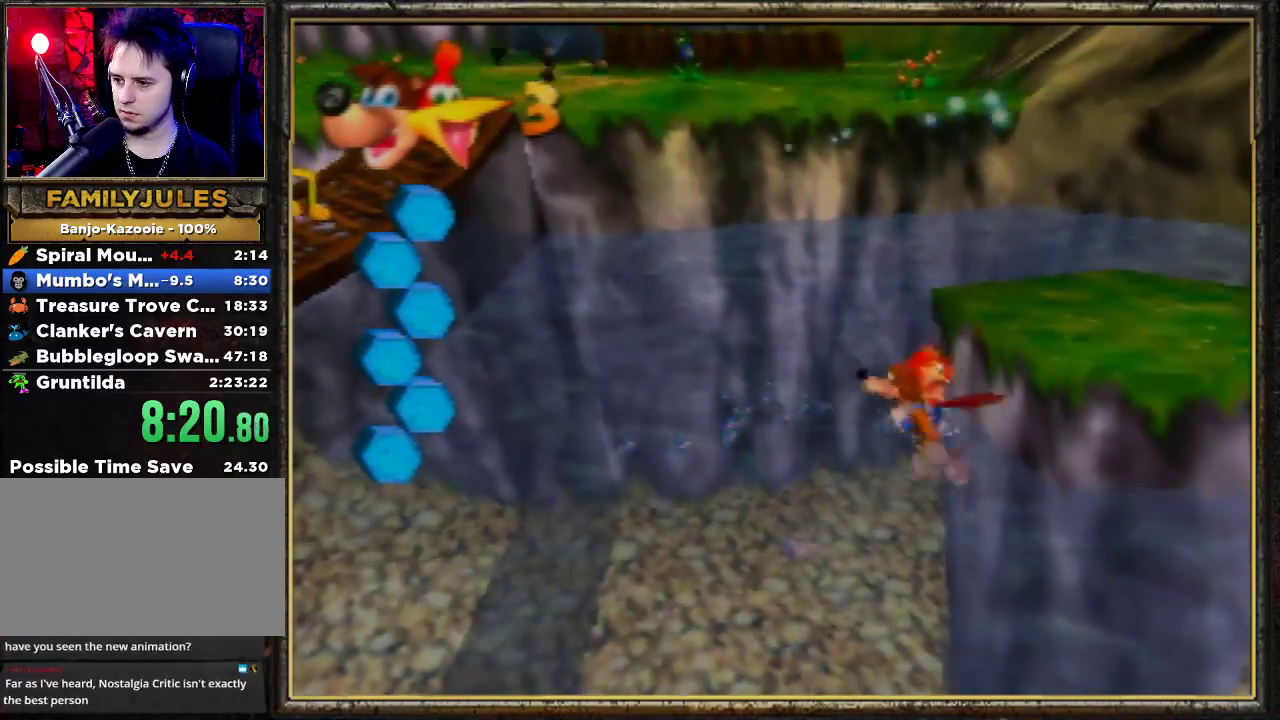
{"buttons": [], "left_stick": "right", "events": [[367, "left_stick", "right"]]}
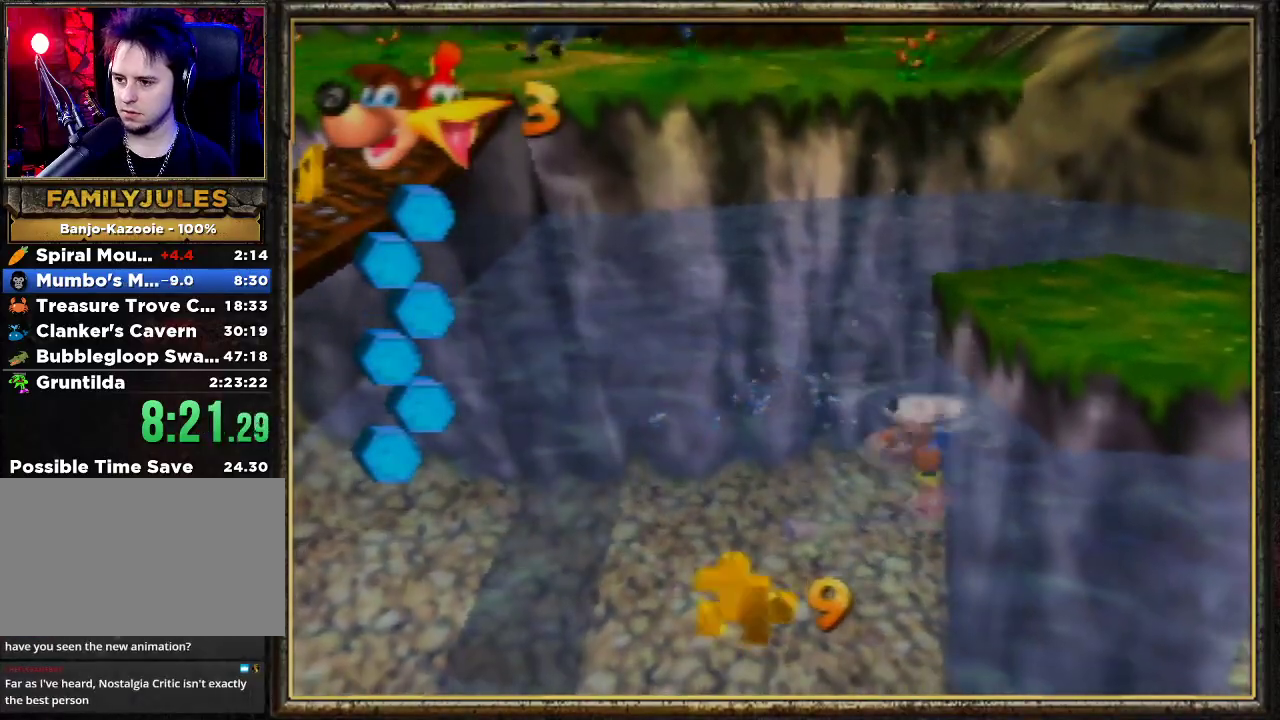
{"buttons": ["A"], "left_stick": "up-right", "events": [[300, "A", "down"], [400, "left_stick", "up-right"]]}
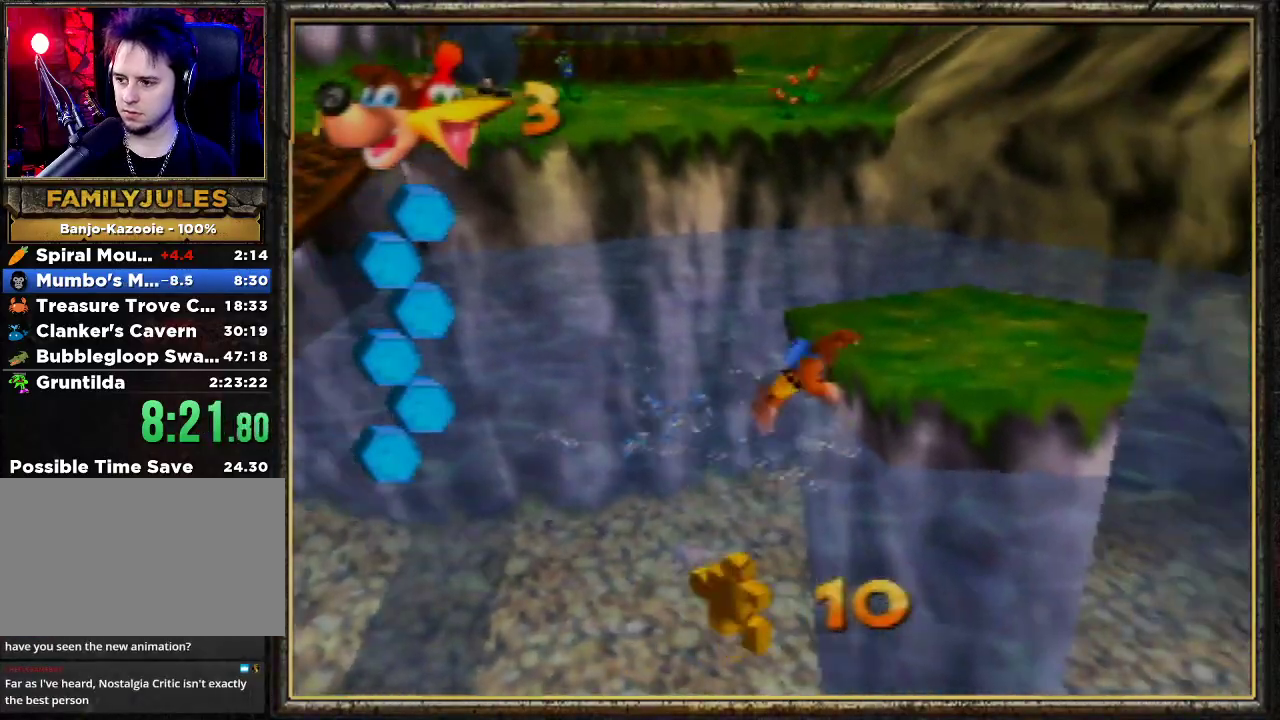
{"buttons": [], "left_stick": "right", "events": [[367, "left_stick", "right"], [467, "A", "up"]]}
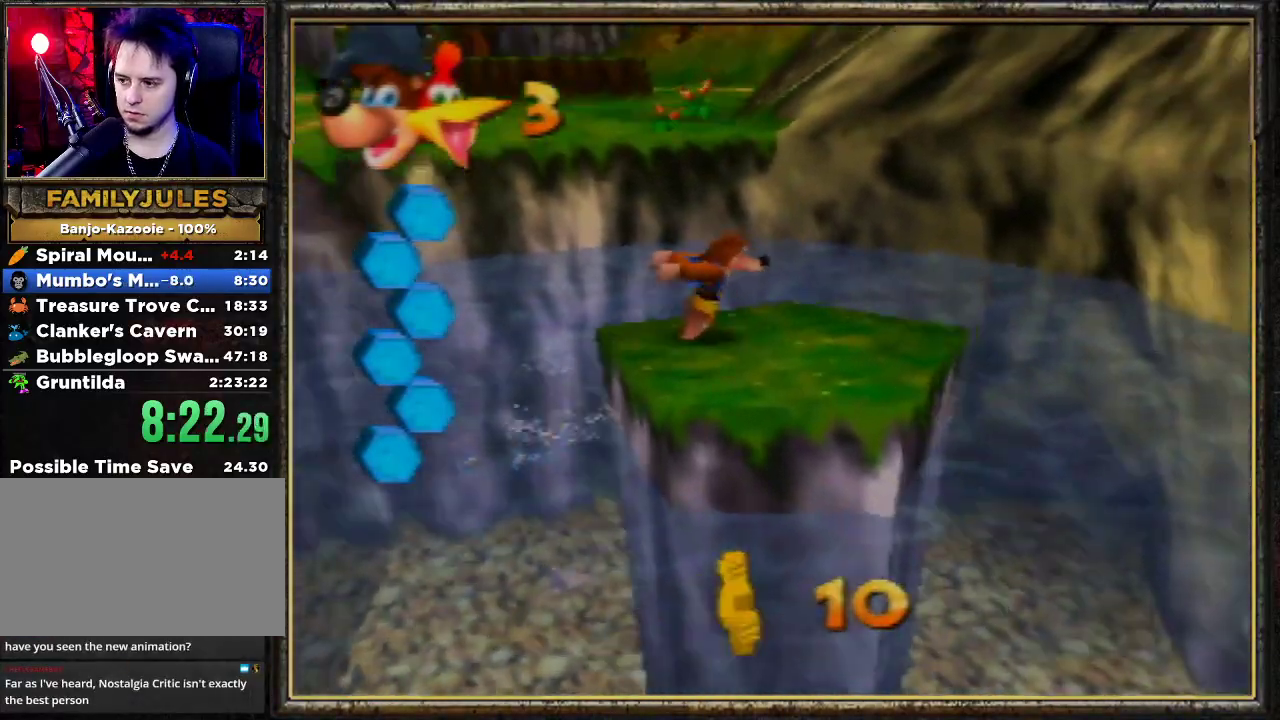
{"buttons": ["Z", "C_LEFT"], "left_stick": "center", "events": [[33, "left_stick", "center"], [300, "Z", "down"], [367, "C_LEFT", "down"]]}
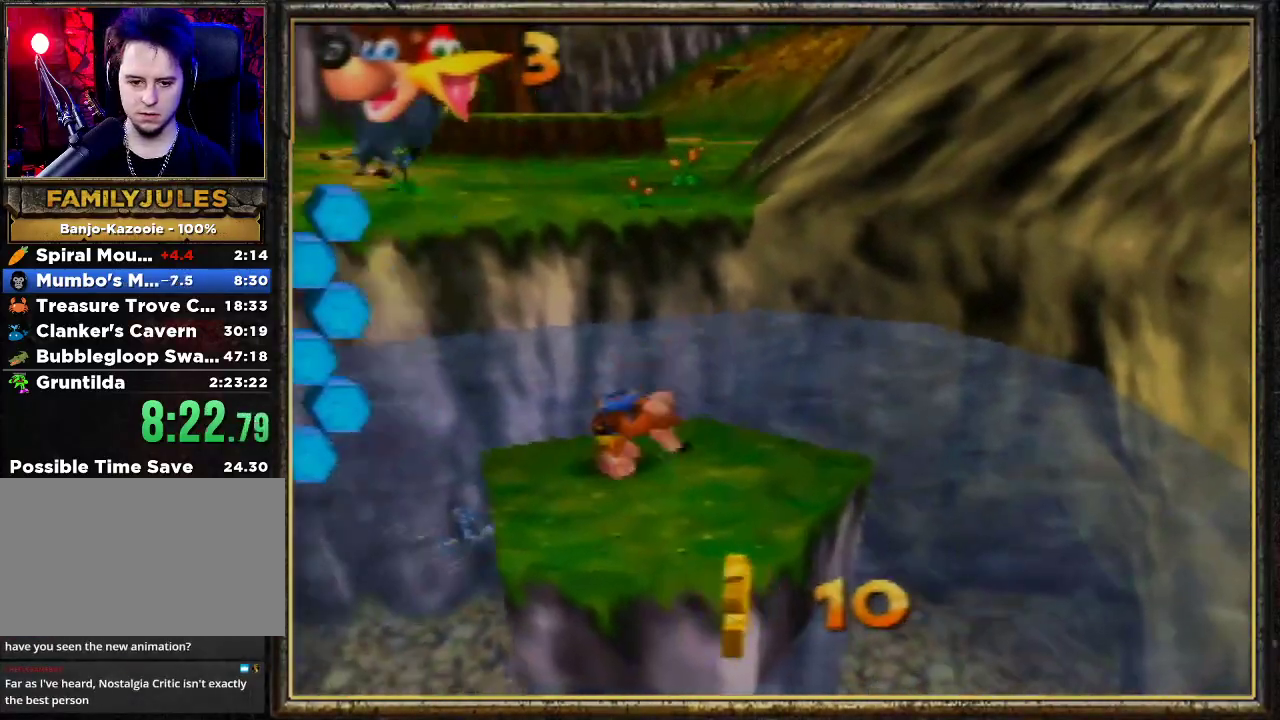
{"buttons": ["Z"], "left_stick": "left", "events": [[67, "C_LEFT", "up"], [100, "left_stick", "left"]]}
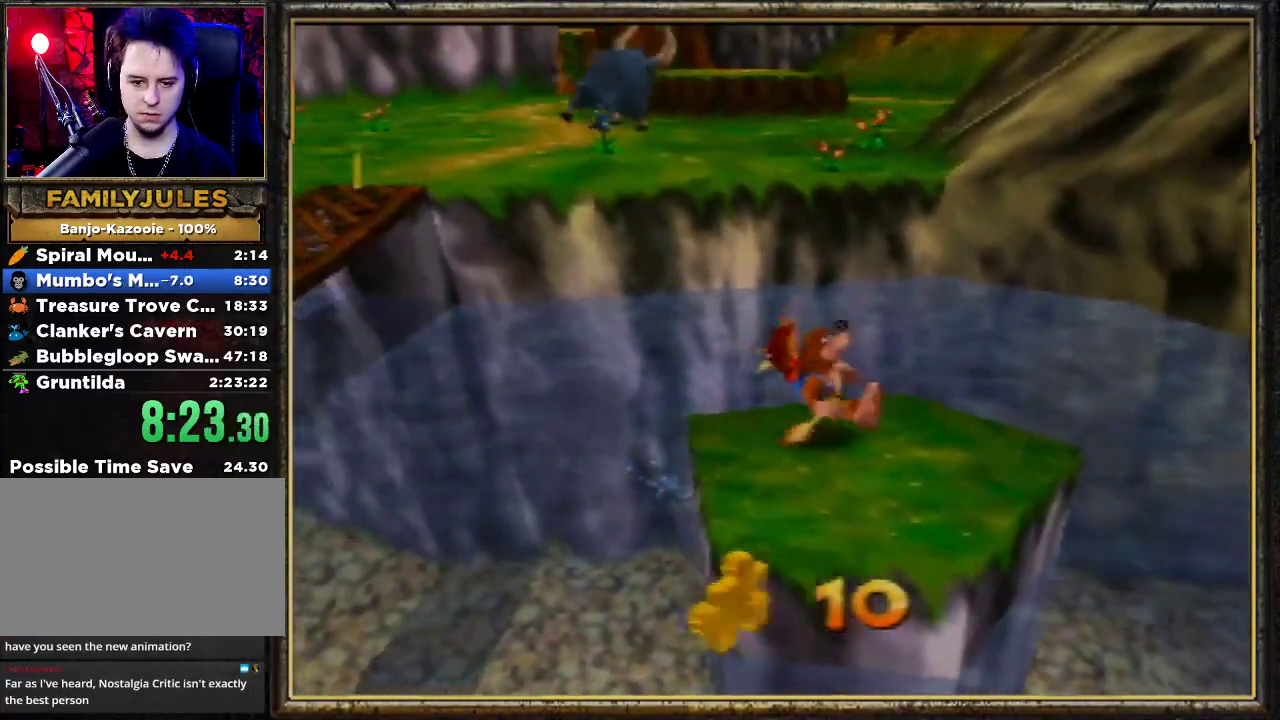
{"buttons": ["A", "Z"], "left_stick": "left", "events": [[100, "A", "down"]]}
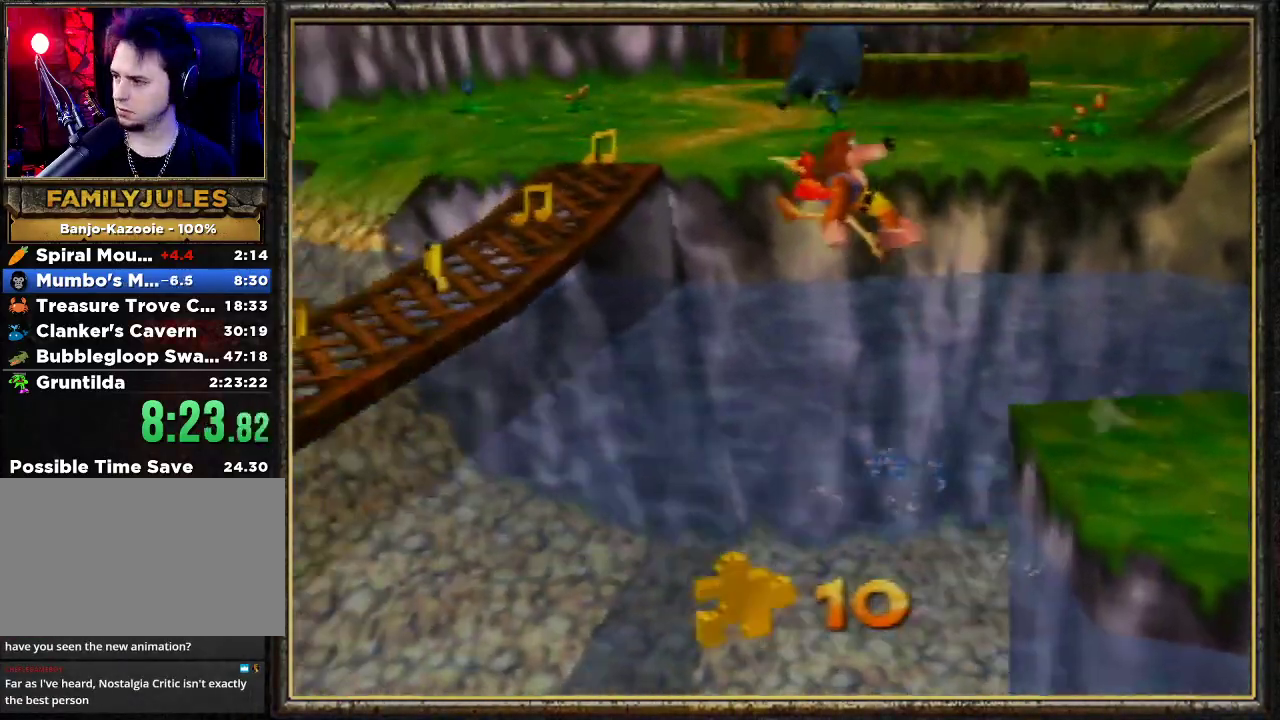
{"buttons": ["A", "Z"], "left_stick": "up-left", "events": [[433, "left_stick", "up-left"]]}
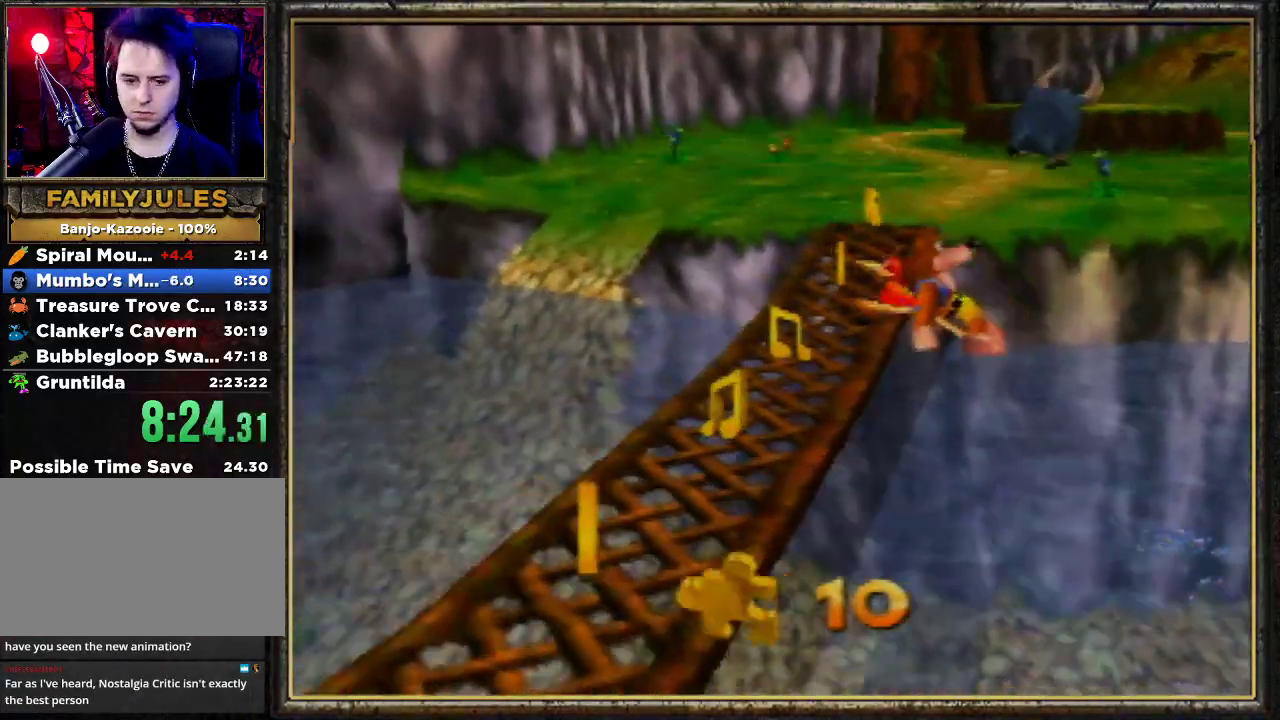
{"buttons": ["Z"], "left_stick": "up", "events": [[67, "A", "up"], [67, "left_stick", "up-right"], [300, "left_stick", "up"]]}
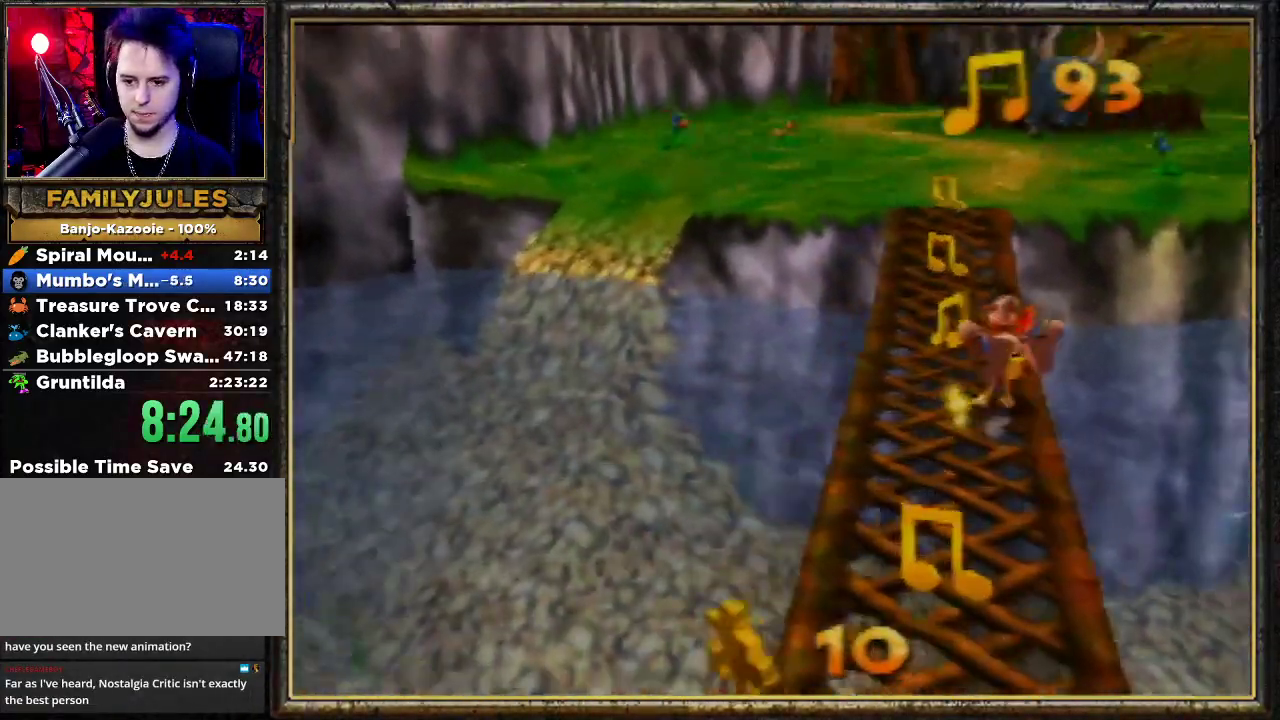
{"buttons": ["Z", "C_LEFT"], "left_stick": "up-left", "events": [[233, "left_stick", "up-left"], [300, "C_LEFT", "down"], [433, "C_LEFT", "up"], [500, "C_LEFT", "down"]]}
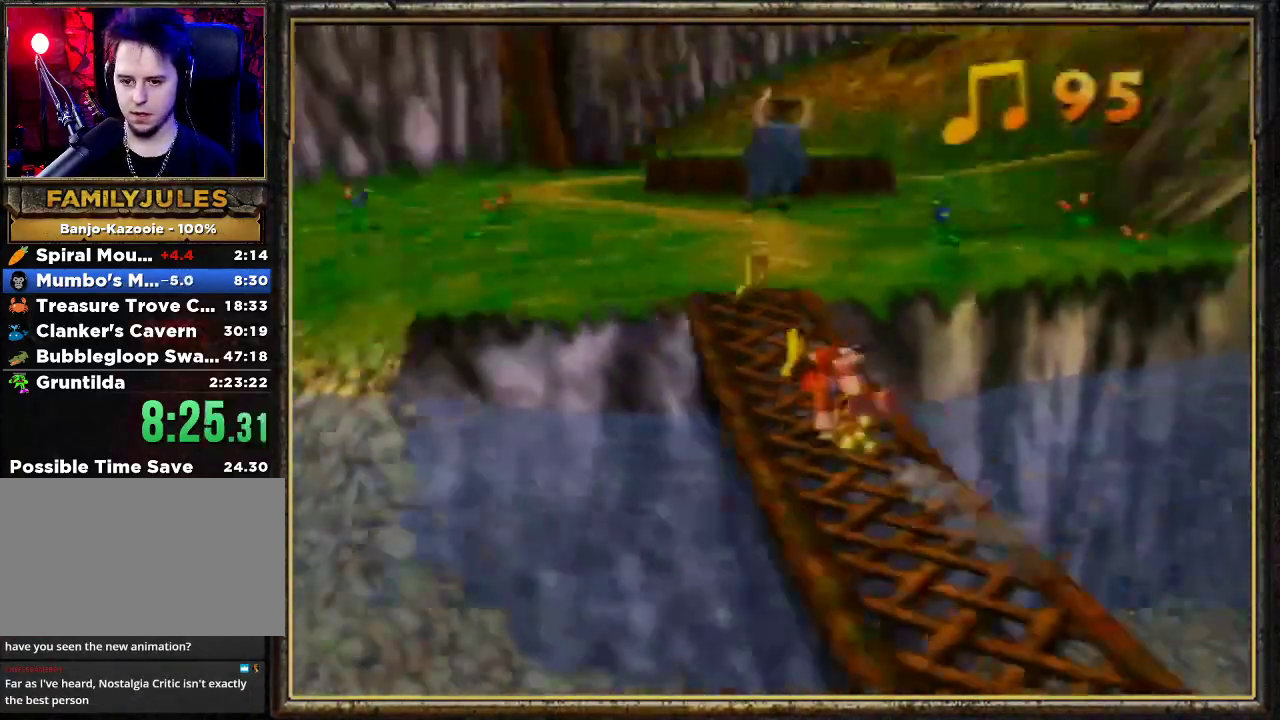
{"buttons": ["Z", "C_LEFT"], "left_stick": "left", "events": [[100, "C_LEFT", "up"], [167, "C_LEFT", "down"], [200, "left_stick", "left"], [233, "C_LEFT", "up"], [333, "C_LEFT", "down"], [433, "C_LEFT", "up"], [500, "C_LEFT", "down"]]}
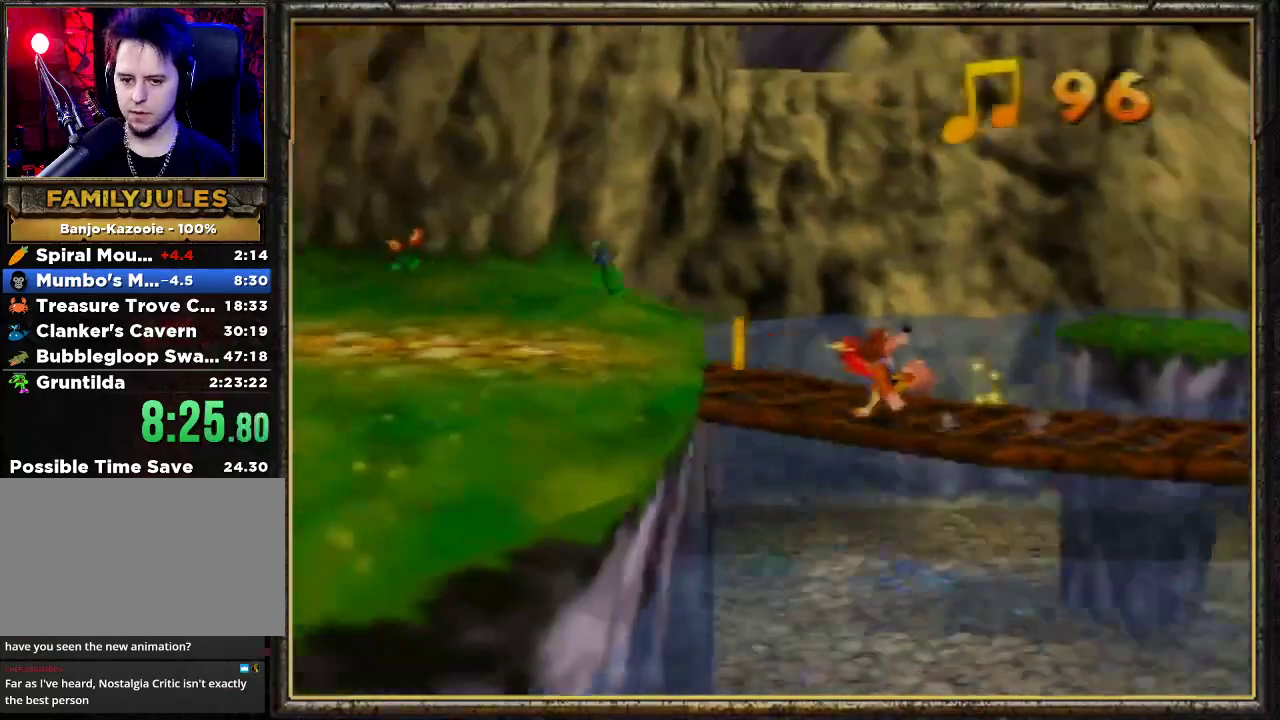
{"buttons": ["A", "Z"], "left_stick": "up", "events": [[100, "C_LEFT", "up"], [133, "C_LEFT", "down"], [133, "left_stick", "up-right"], [267, "C_LEFT", "up"], [333, "A", "down"], [433, "left_stick", "up"]]}
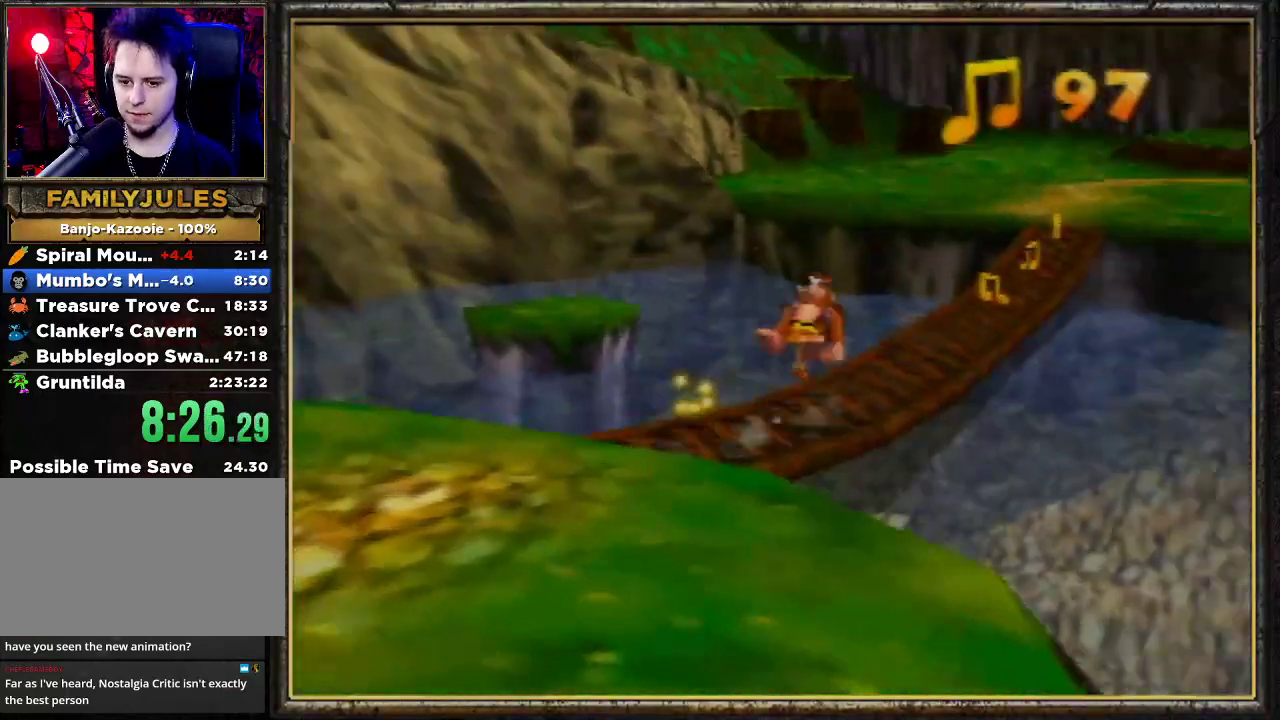
{"buttons": ["Z", "C_LEFT"], "left_stick": "up", "events": [[367, "A", "up"], [500, "C_LEFT", "down"]]}
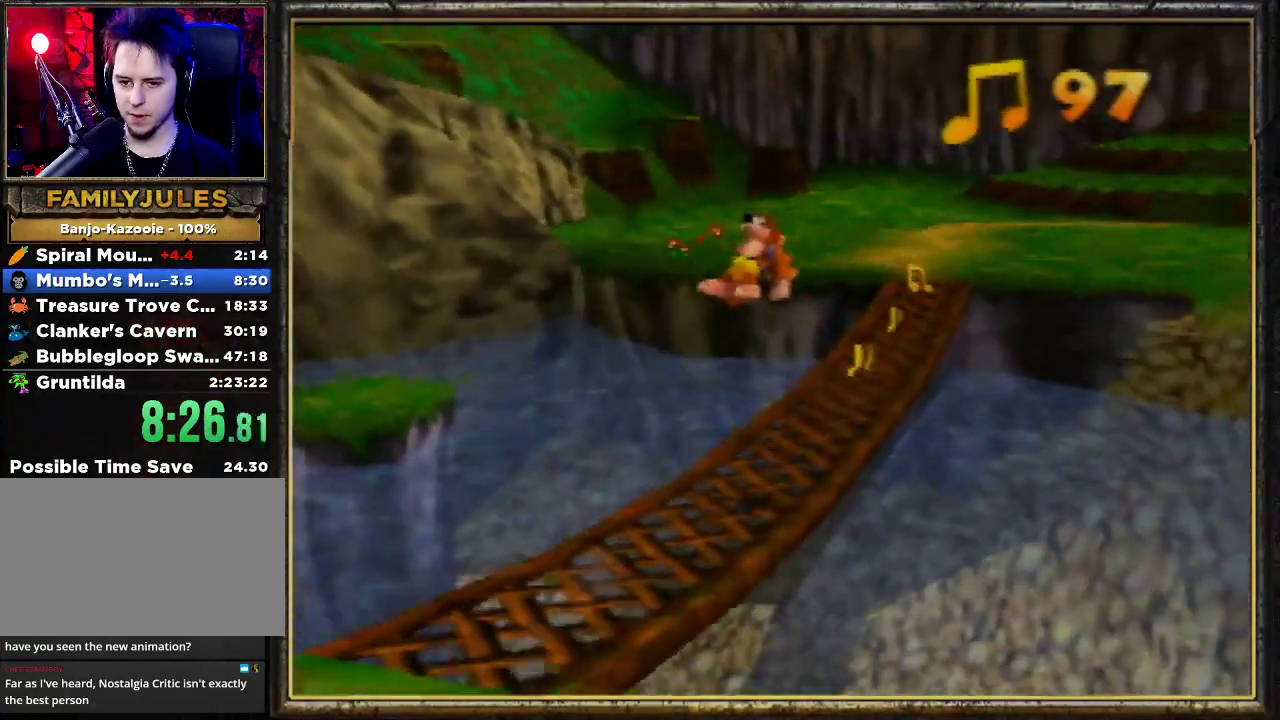
{"buttons": ["Z"], "left_stick": "up", "events": [[133, "C_LEFT", "up"]]}
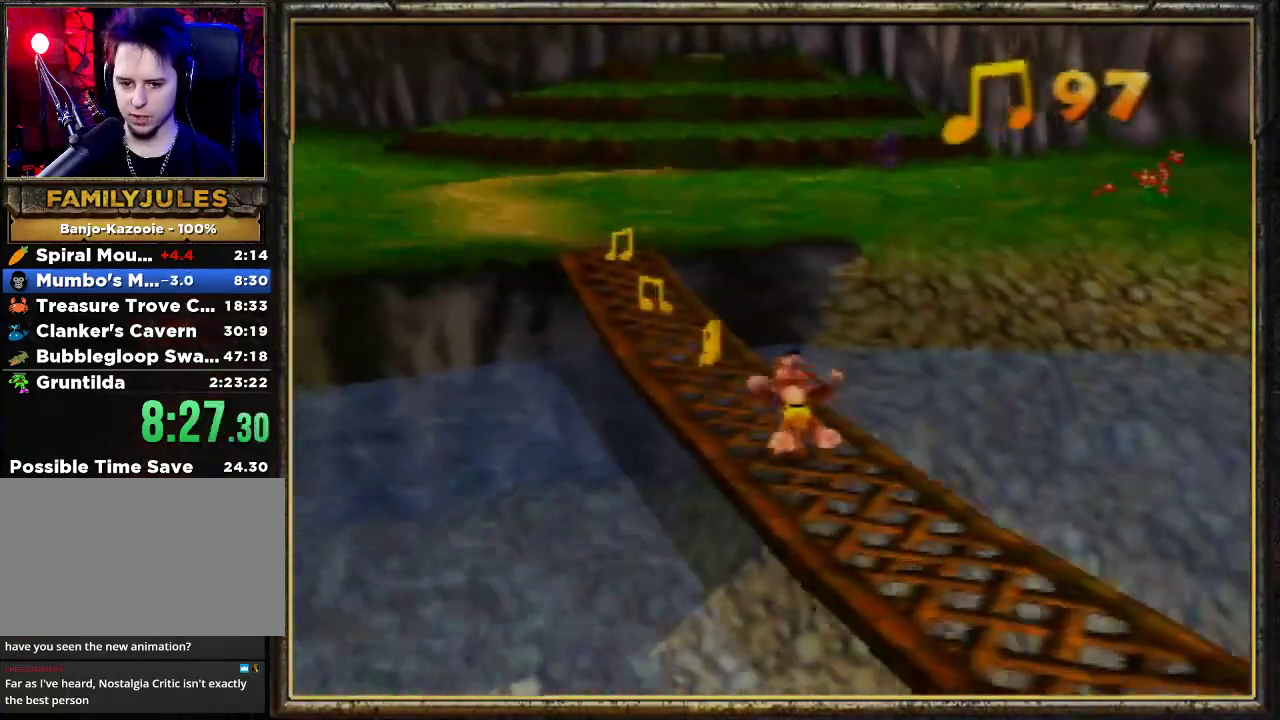
{"buttons": ["Z"], "left_stick": "up-left", "events": [[400, "left_stick", "up-left"]]}
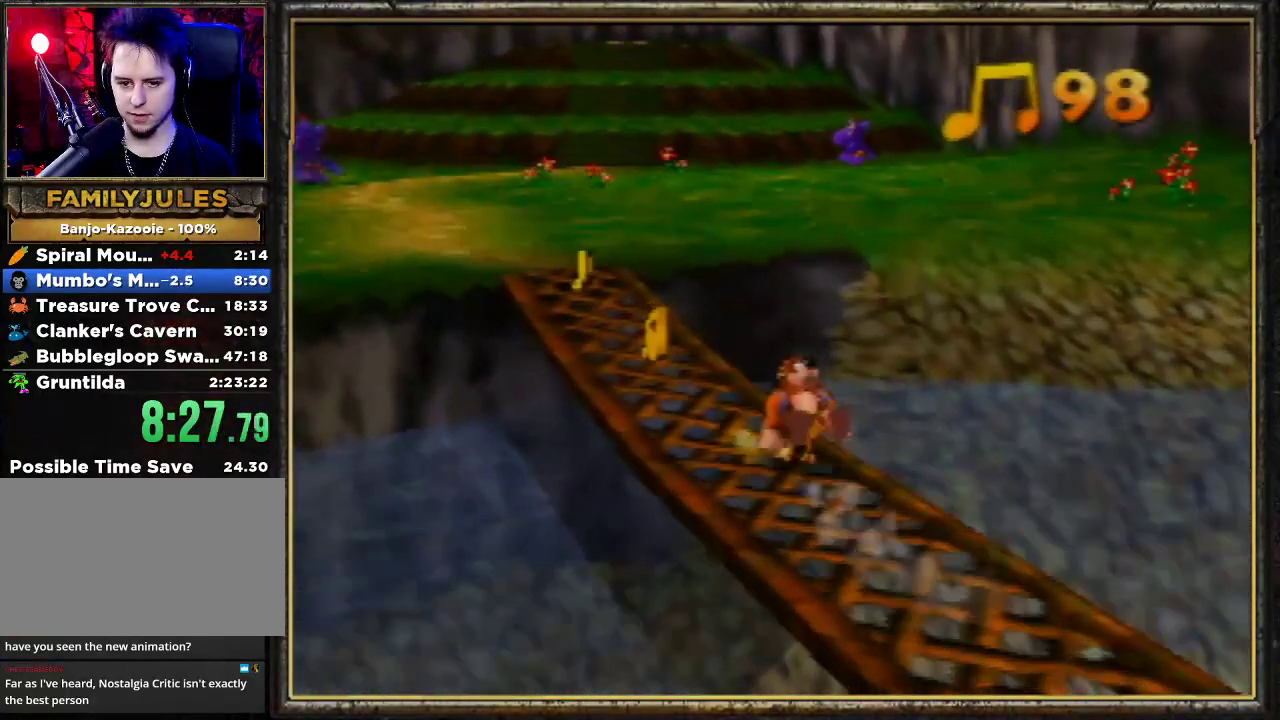
{"buttons": ["Z"], "left_stick": "up-left", "events": []}
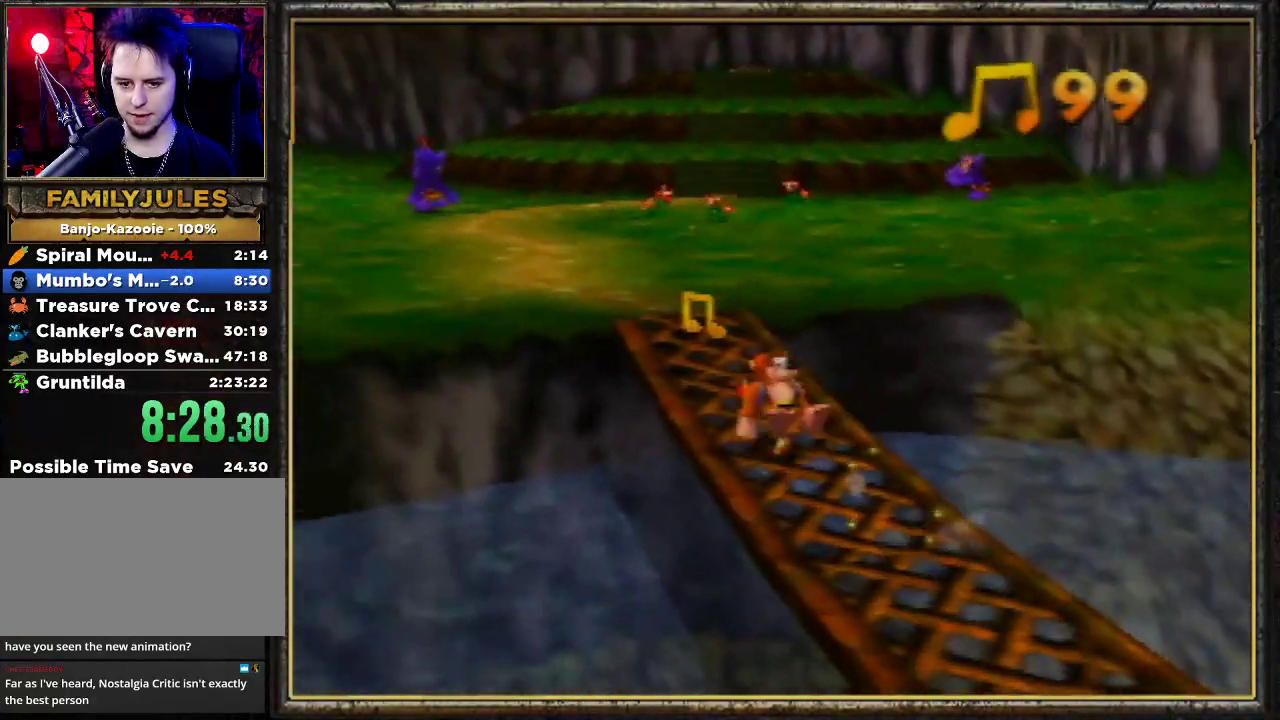
{"buttons": ["Z"], "left_stick": "up", "events": [[233, "left_stick", "up"]]}
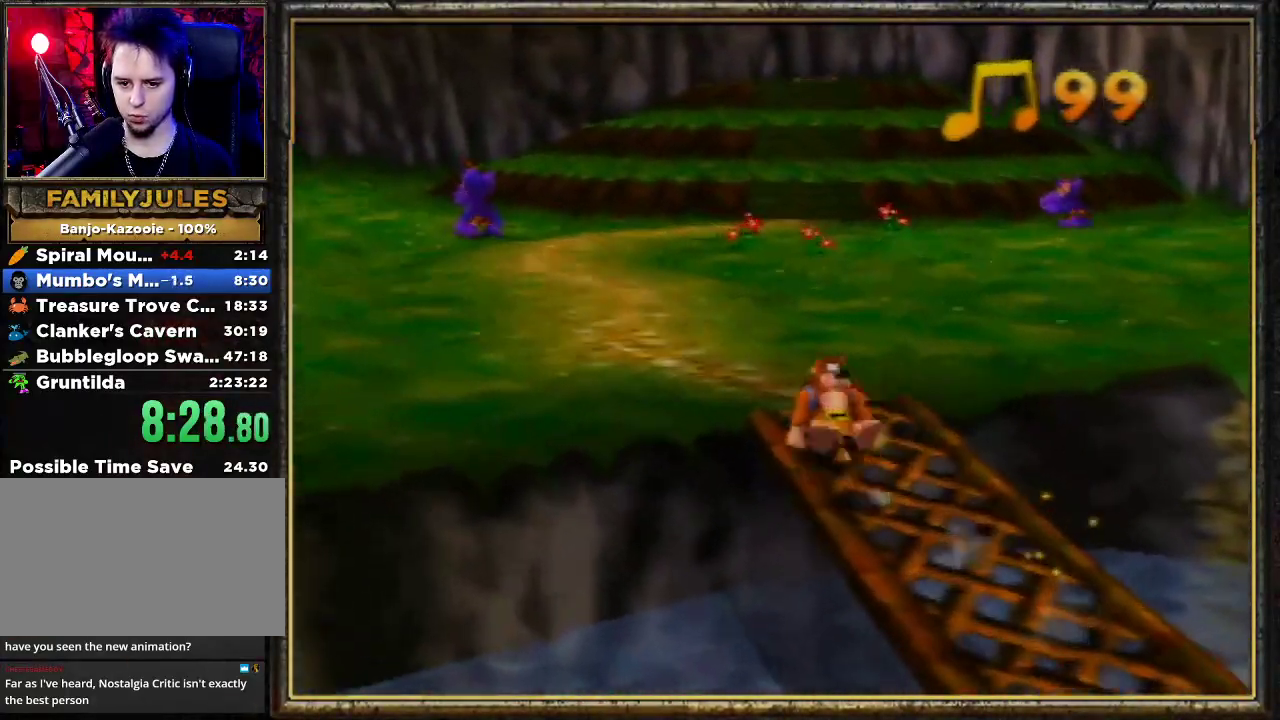
{"buttons": ["A", "Z"], "left_stick": "up", "events": [[33, "A", "down"], [167, "A", "up"], [233, "A", "down"], [333, "A", "up"], [433, "A", "down"]]}
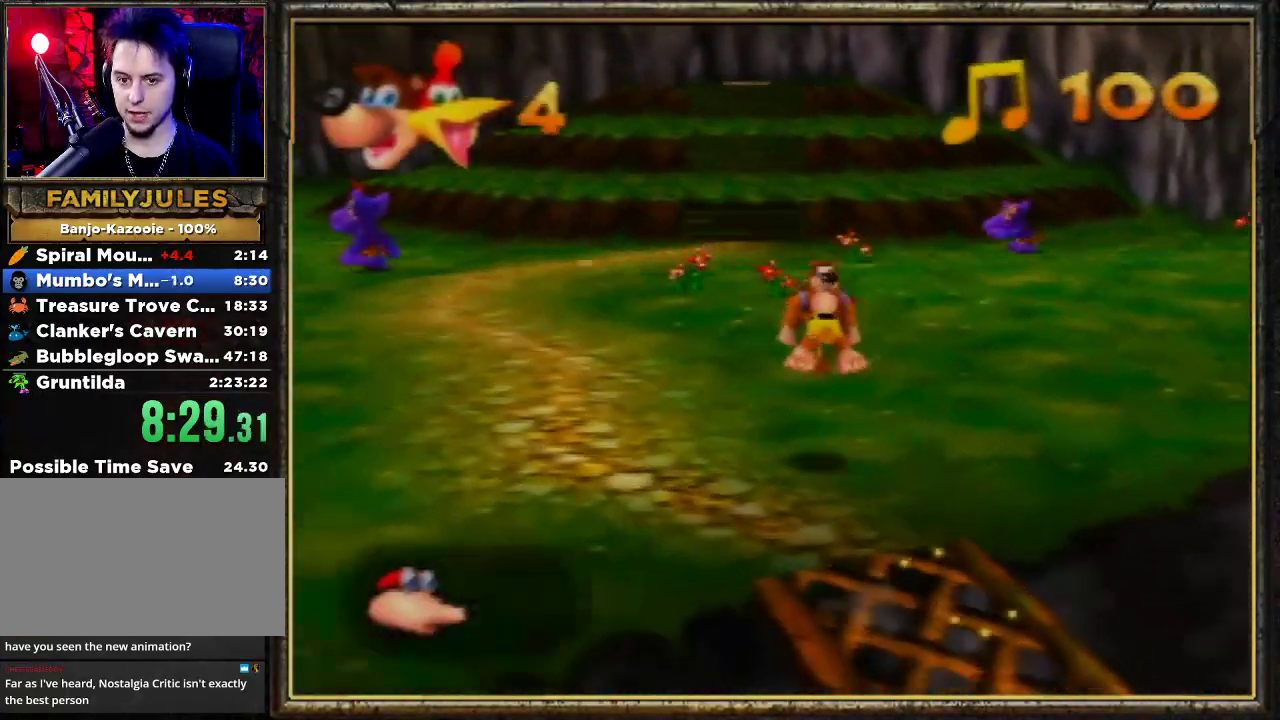
{"buttons": ["A", "Z"], "left_stick": "up", "events": [[33, "A", "up"], [100, "A", "down"], [167, "A", "up"], [267, "A", "down"], [333, "A", "up"], [400, "A", "down"]]}
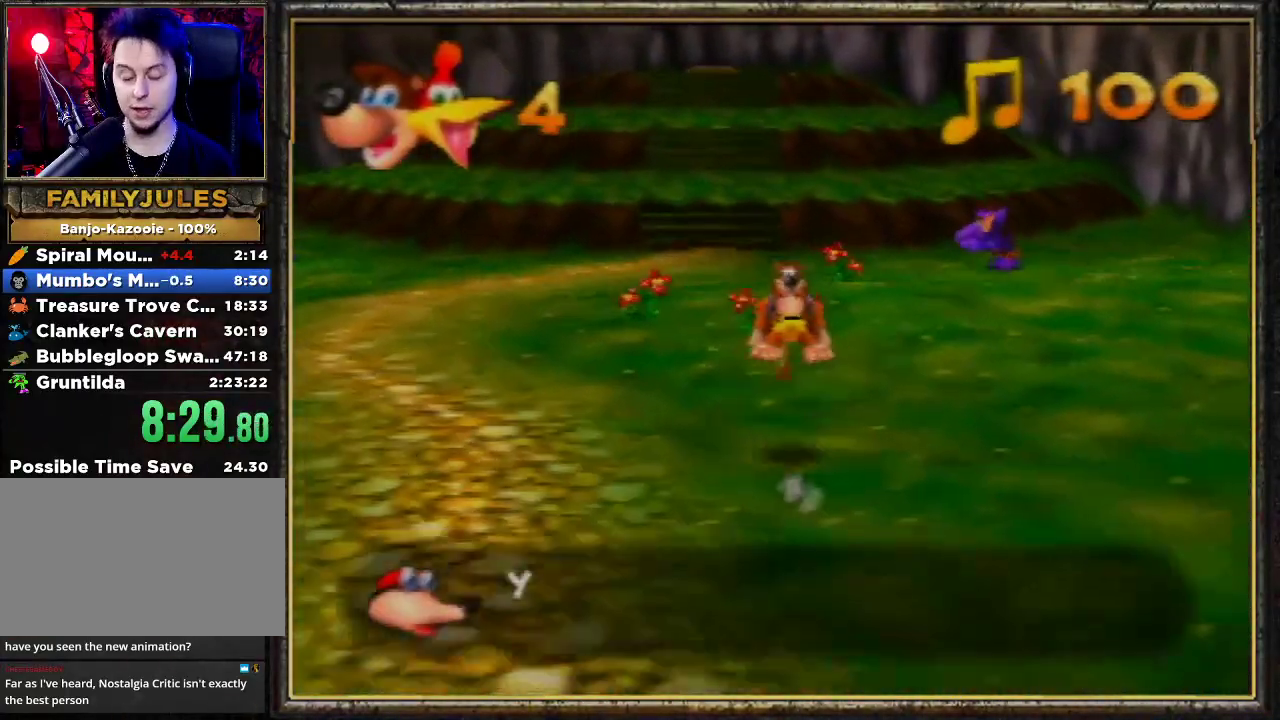
{"buttons": ["Z"], "left_stick": "up", "events": [[33, "A", "up"], [100, "A", "down"], [200, "A", "up"], [233, "A", "down"], [333, "A", "up"], [367, "A", "down"], [500, "A", "up"]]}
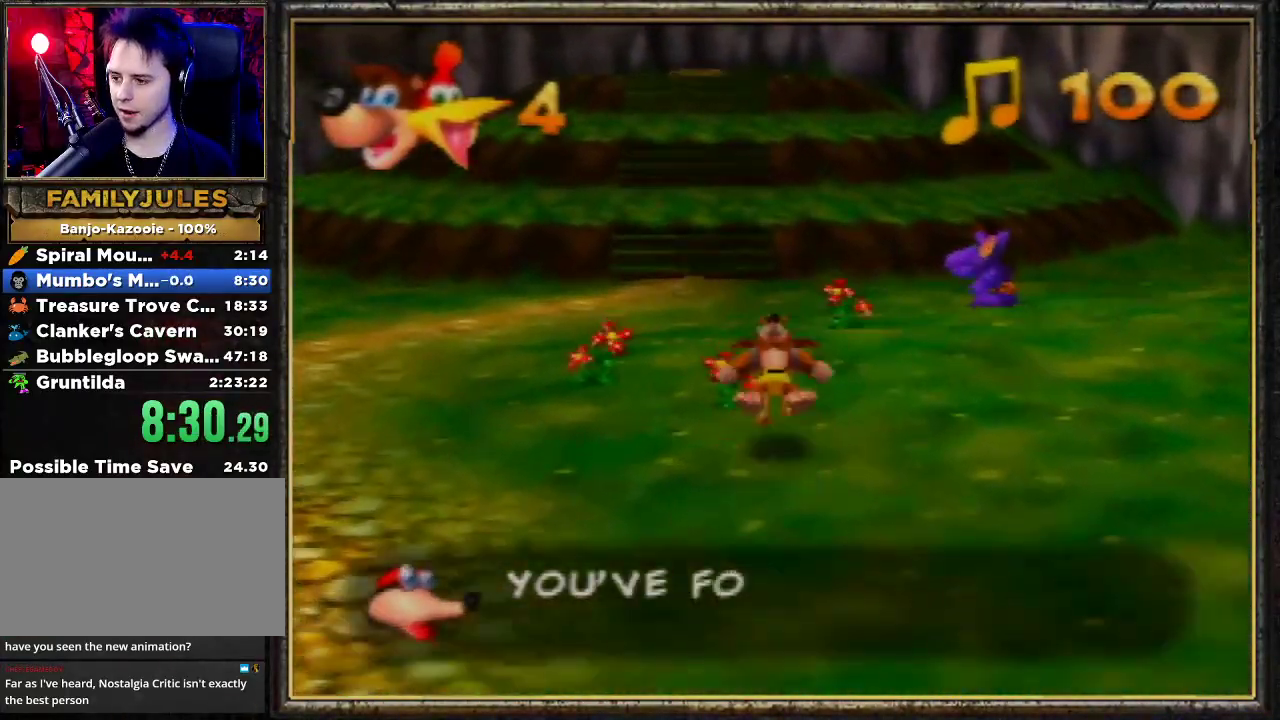
{"buttons": ["Z"], "left_stick": "up", "events": [[67, "A", "down"], [167, "A", "up"], [267, "A", "down"], [367, "A", "up"]]}
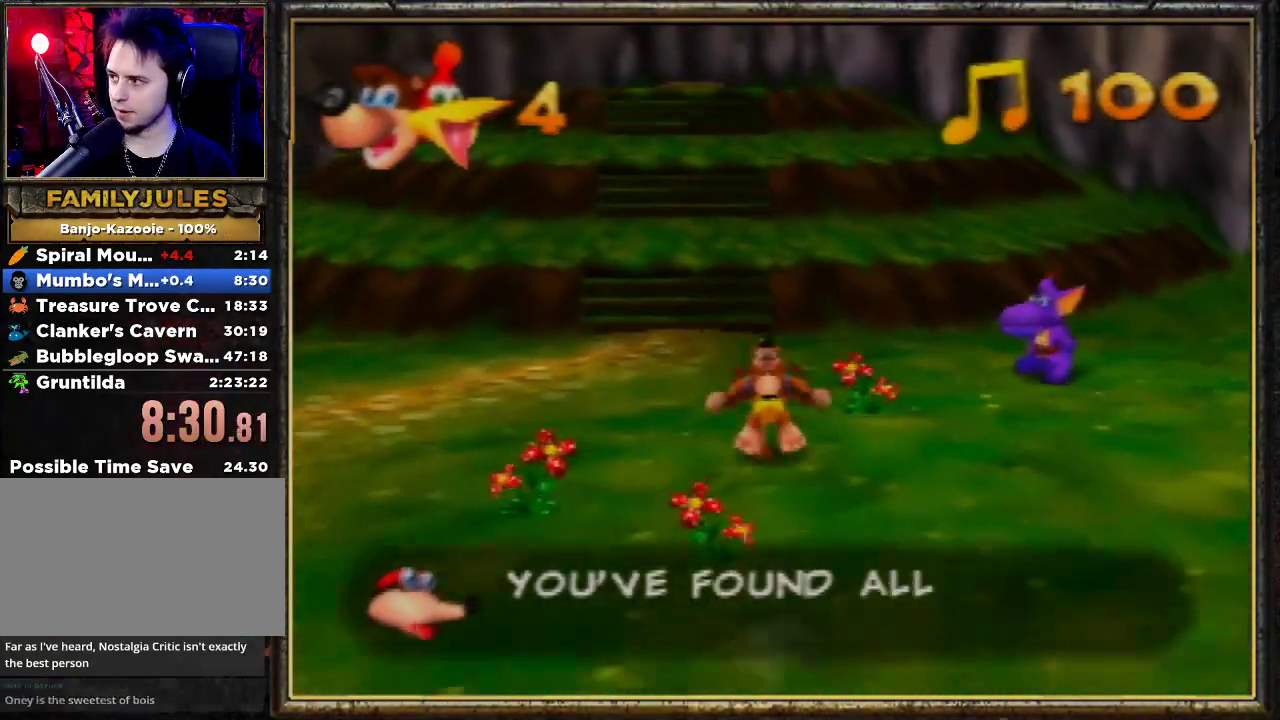
{"buttons": ["Z"], "left_stick": "up", "events": [[100, "A", "down"], [233, "A", "up"]]}
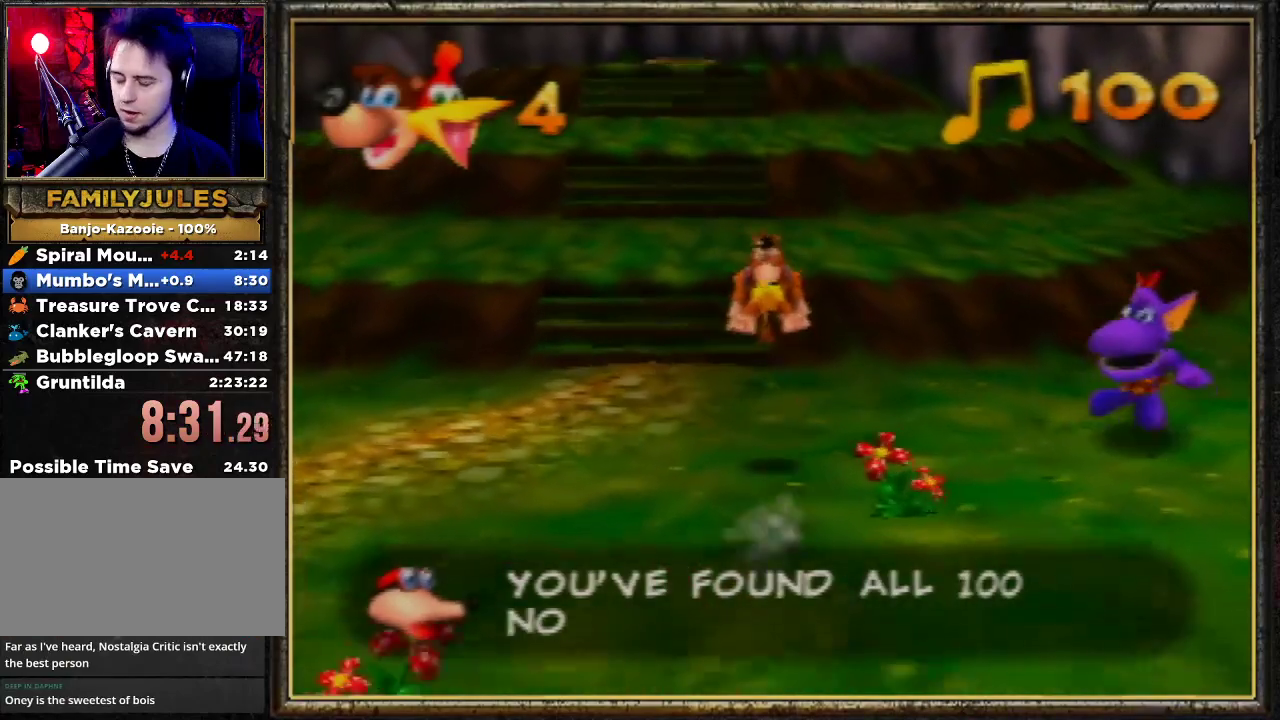
{"buttons": ["A", "Z"], "left_stick": "up", "events": [[200, "A", "down"]]}
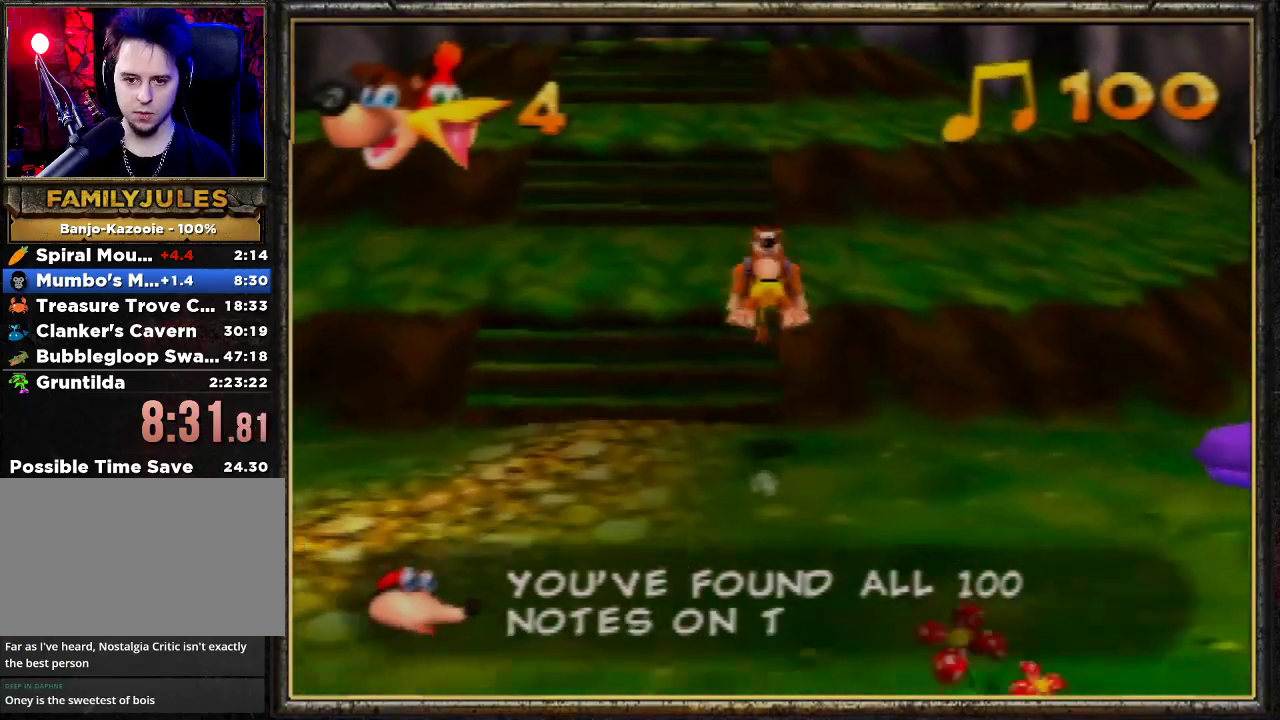
{"buttons": ["A", "Z"], "left_stick": "up", "events": [[167, "A", "up"], [433, "A", "down"]]}
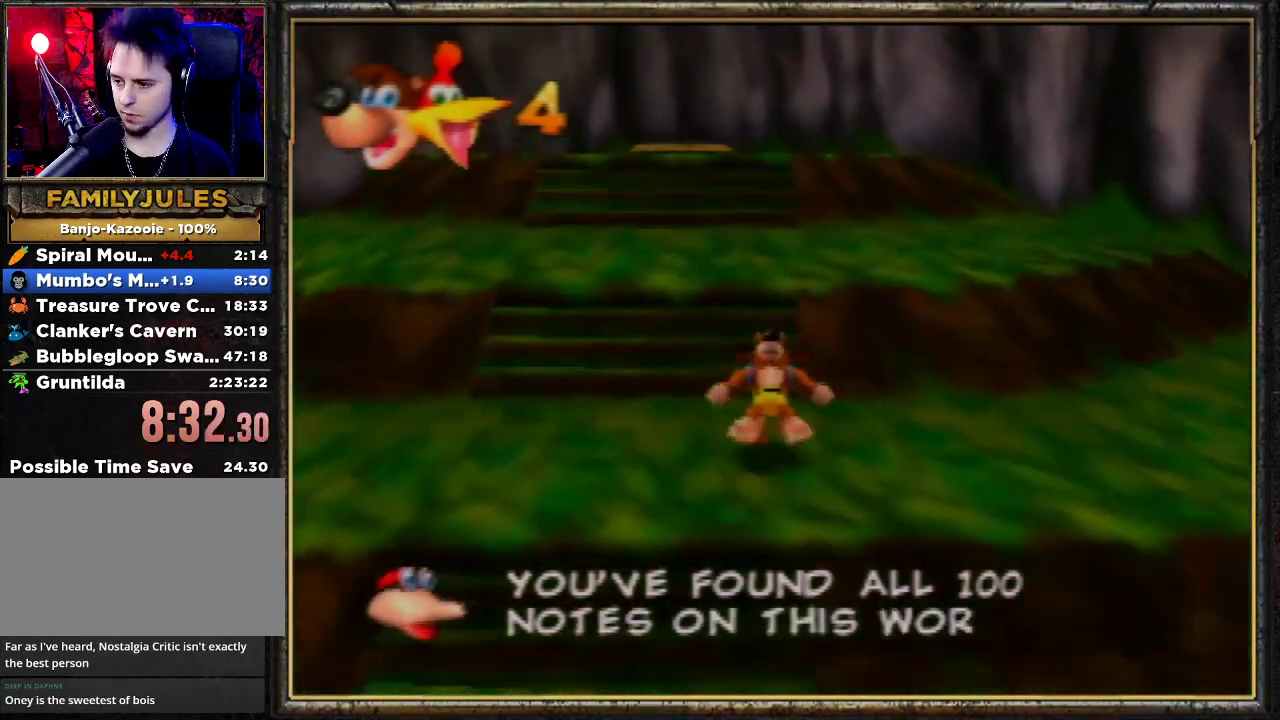
{"buttons": ["Z"], "left_stick": "up", "events": [[267, "A", "up"]]}
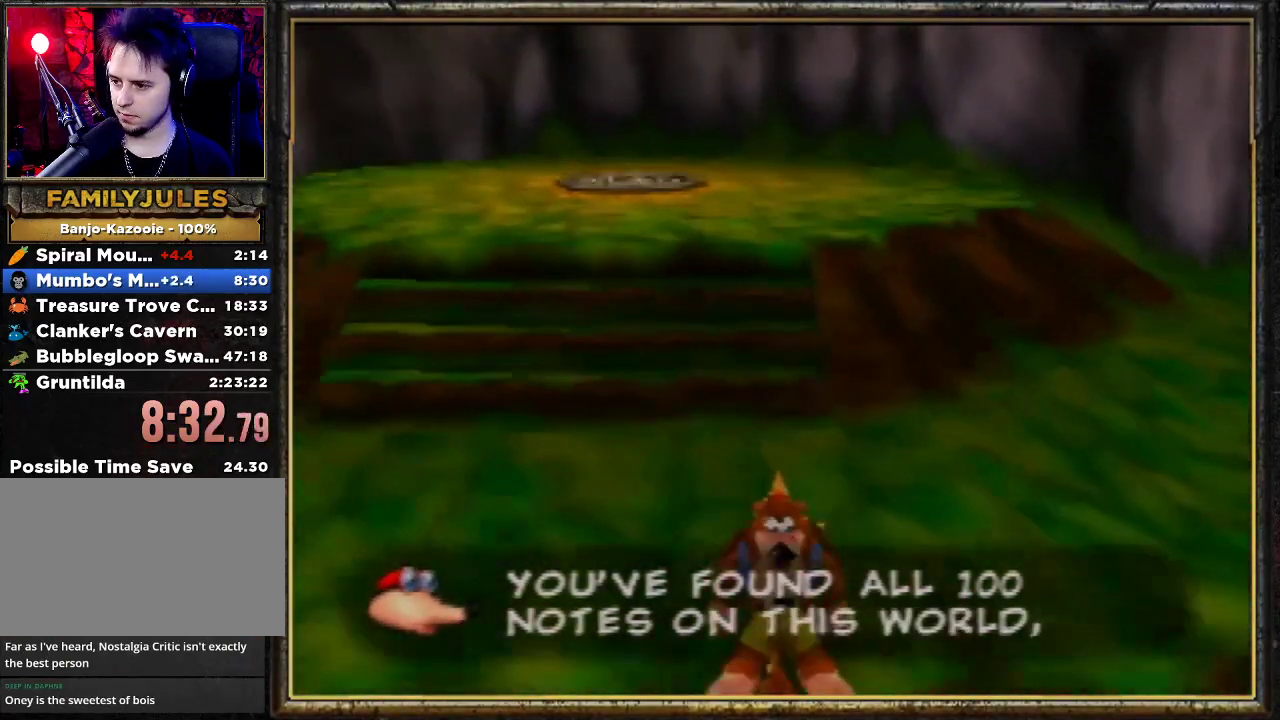
{"buttons": ["A", "Z"], "left_stick": "up", "events": [[133, "A", "down"]]}
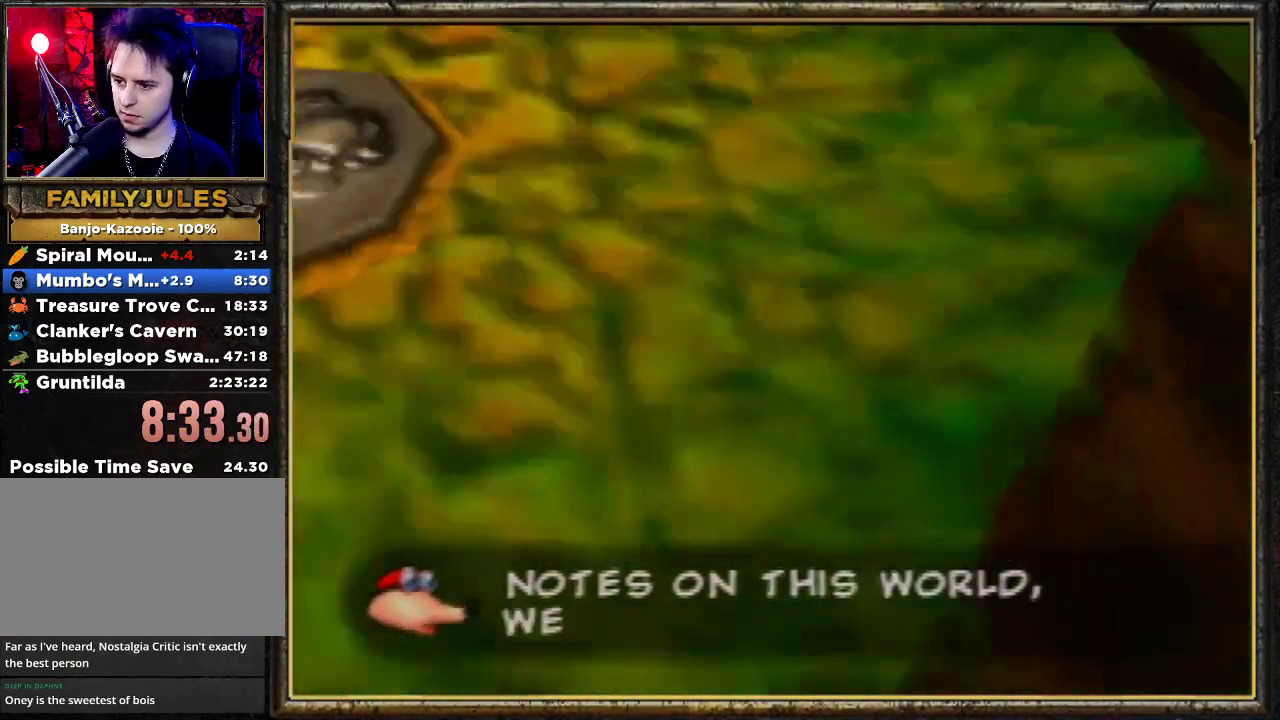
{"buttons": ["Z"], "left_stick": "down", "events": [[133, "A", "up"], [367, "left_stick", "down"]]}
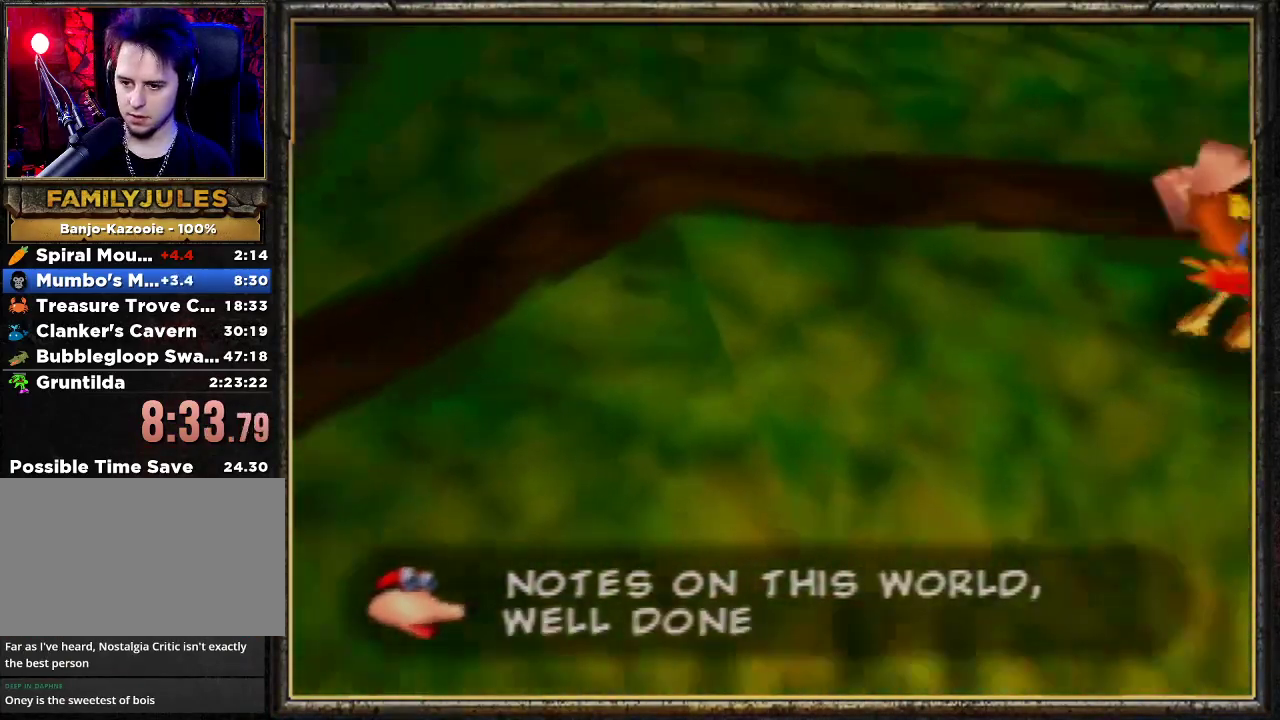
{"buttons": [], "left_stick": "down-right", "events": [[133, "left_stick", "down-right"], [267, "B", "down"], [367, "Z", "up"], [500, "B", "up"]]}